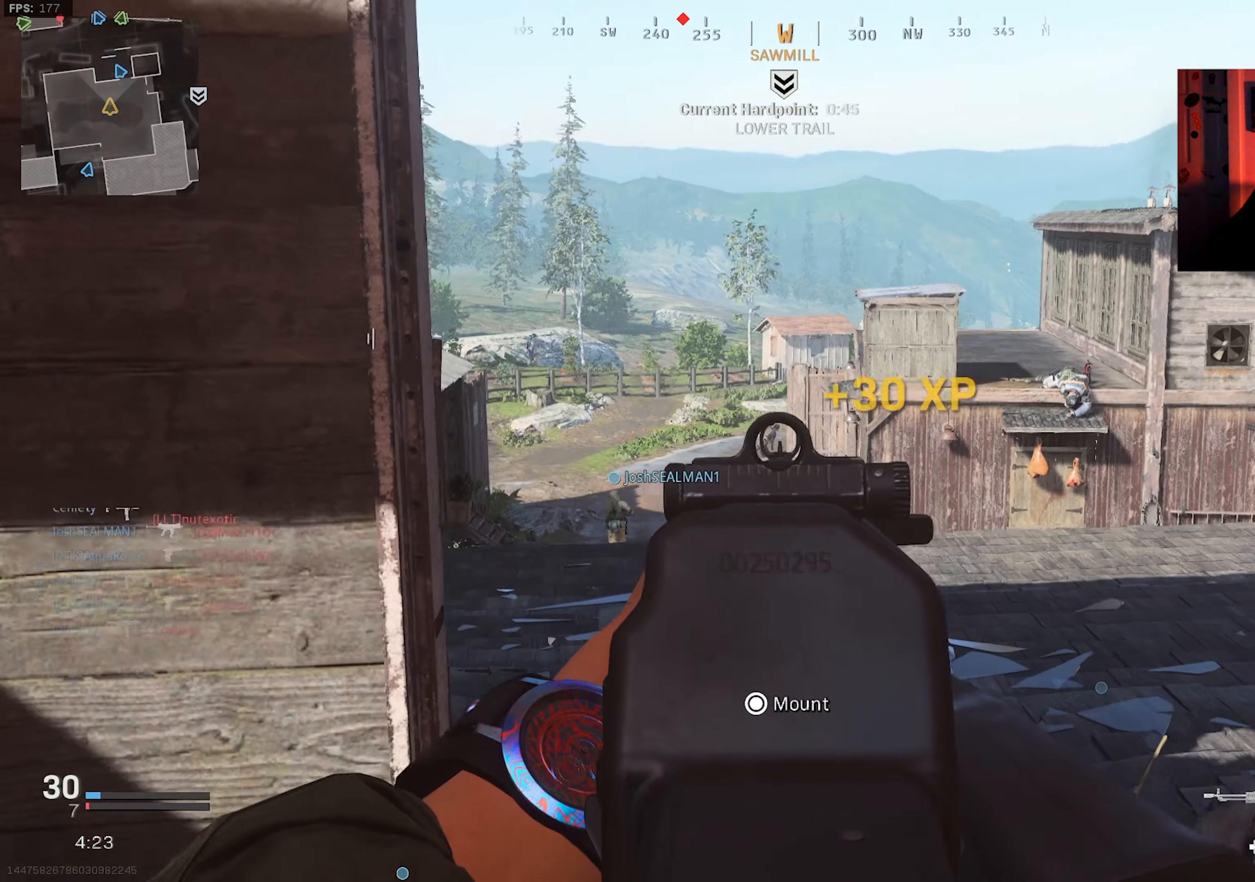
Gameplay with a controller (PlayStation layout); each line is a JSON object with the inputs held at the frame after it. "events" lists button and stick changes between this image and that frame as [ms after this image, input, new state], when the widget could be followed in between.
{"buttons": ["L2"], "left_stick": "up-left", "right_stick": "center", "events": [[84, "left_stick", "up-right"], [400, "left_stick", "up-left"], [400, "right_stick", "center"]]}
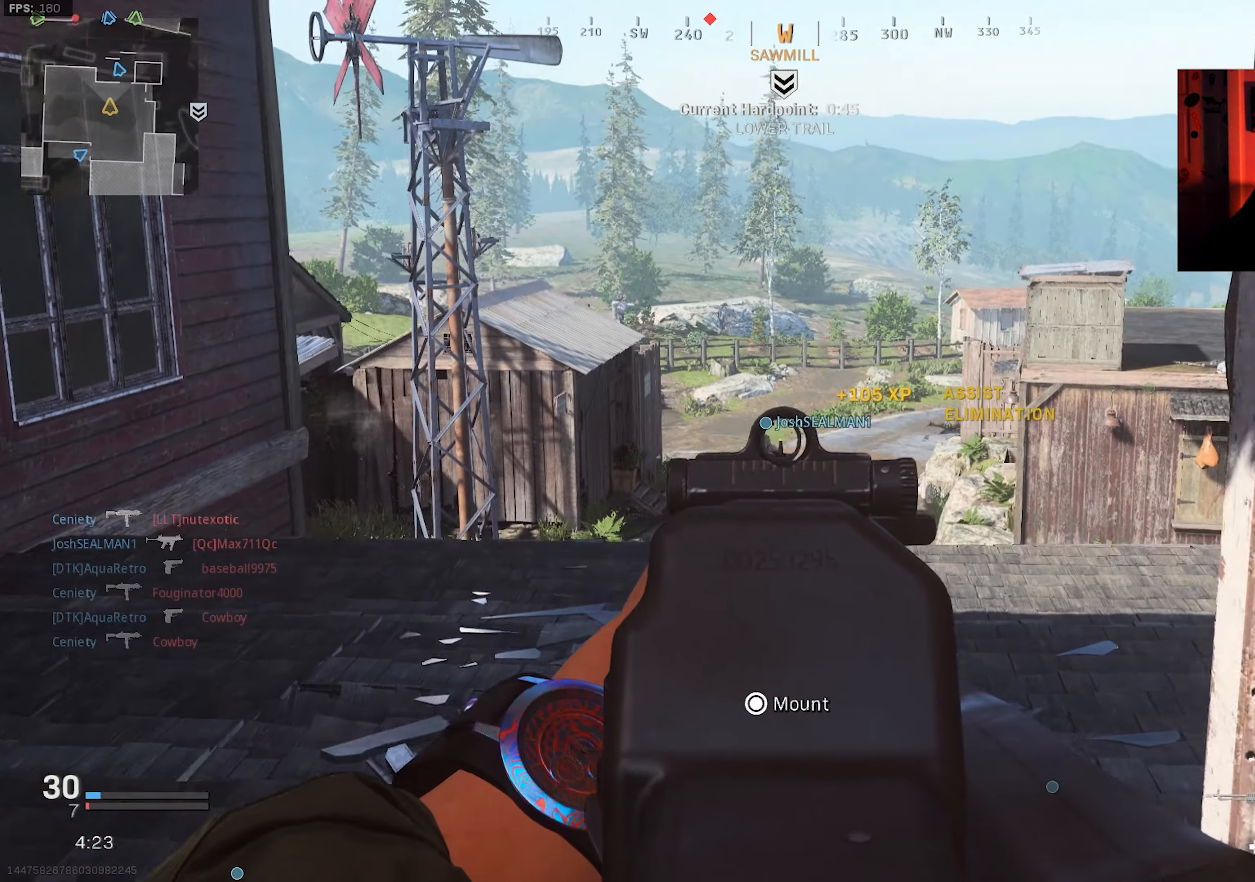
{"buttons": [], "left_stick": "down-left", "right_stick": "right", "events": [[17, "left_stick", "left"], [117, "L2", "up"], [117, "left_stick", "down-left"], [117, "right_stick", "right"]]}
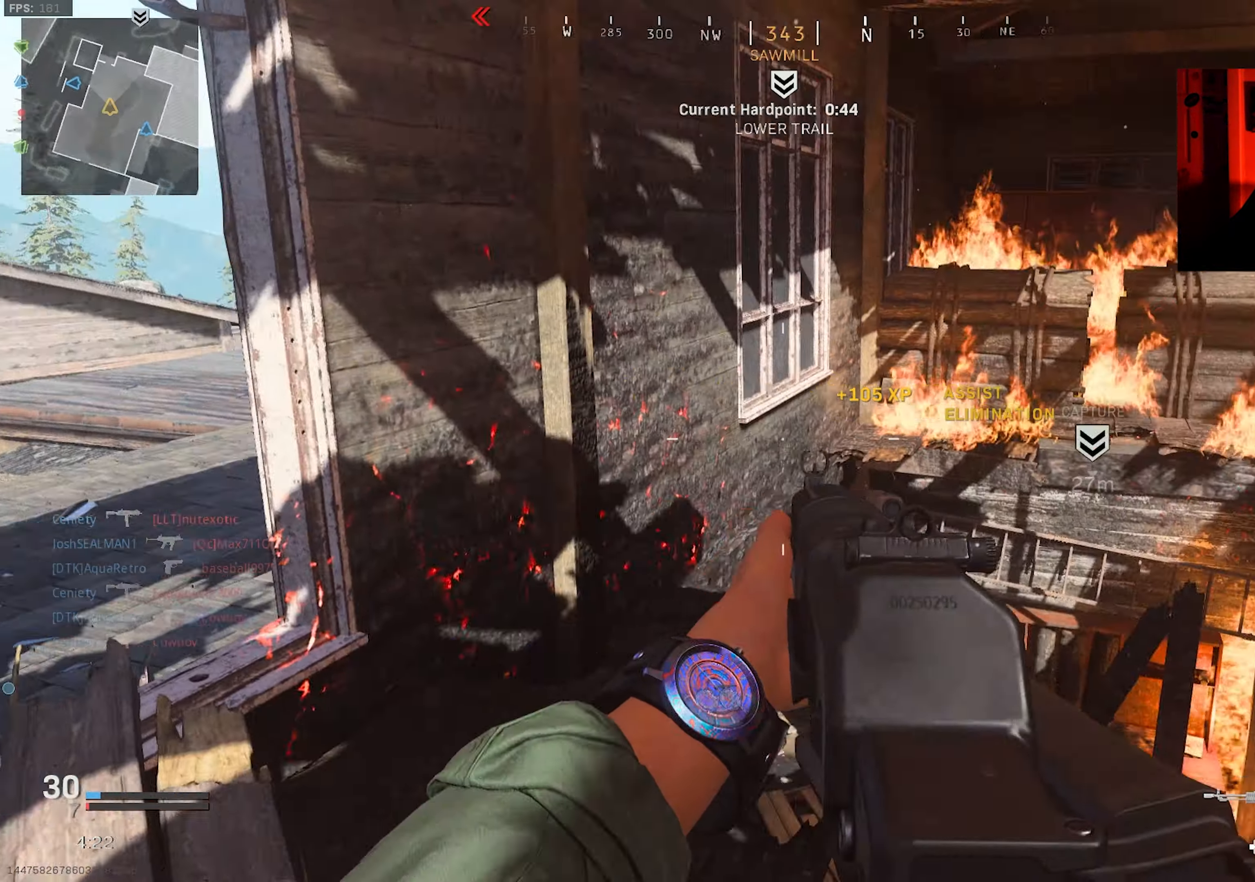
{"buttons": [], "left_stick": "up-right", "right_stick": "center", "events": [[84, "left_stick", "down-right"], [200, "left_stick", "up-right"], [334, "L3", "down"], [384, "L3", "up"], [400, "right_stick", "center"]]}
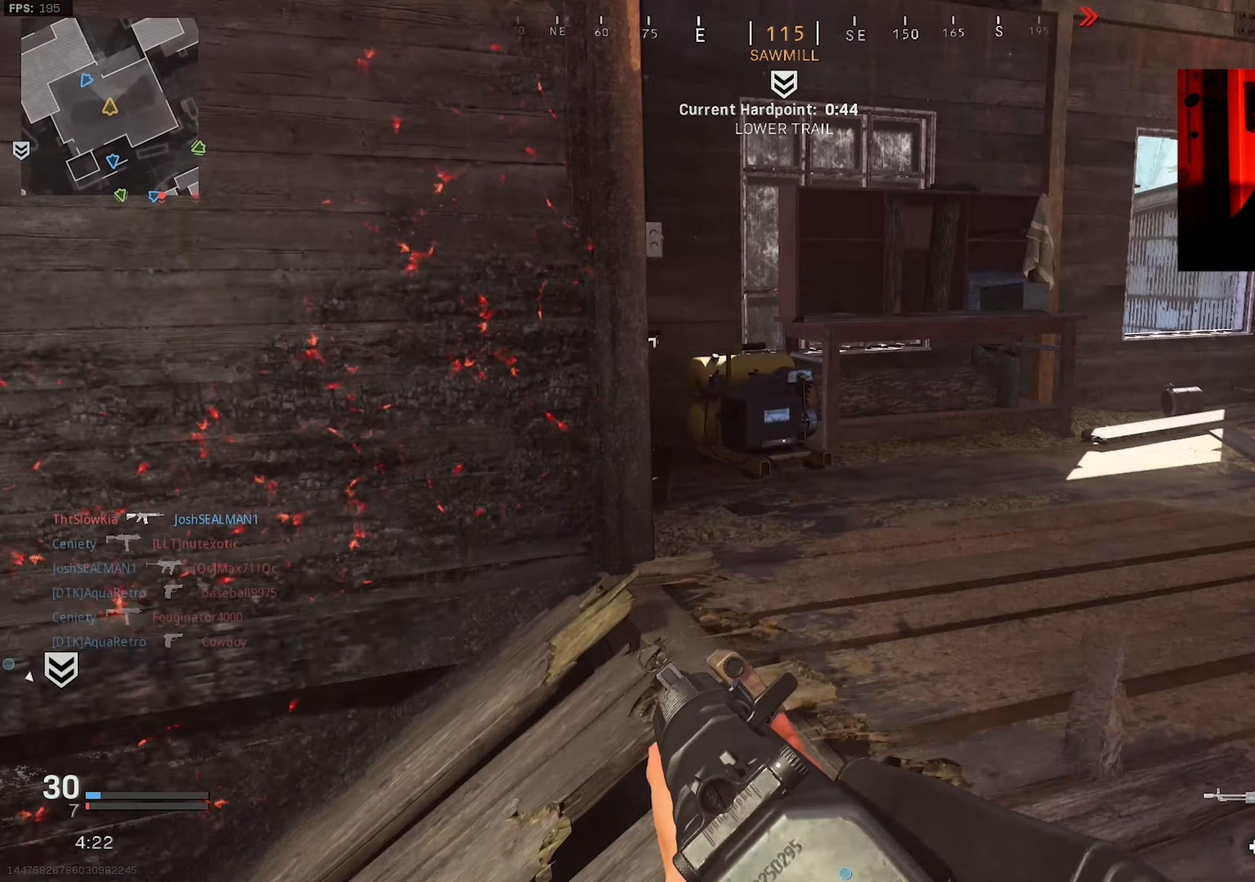
{"buttons": ["L3"], "left_stick": "up-right", "right_stick": "center", "events": [[17, "right_stick", "right"], [100, "L3", "down"], [184, "L3", "up"], [217, "right_stick", "center"], [267, "L3", "down"], [350, "L3", "up"], [450, "L3", "down"]]}
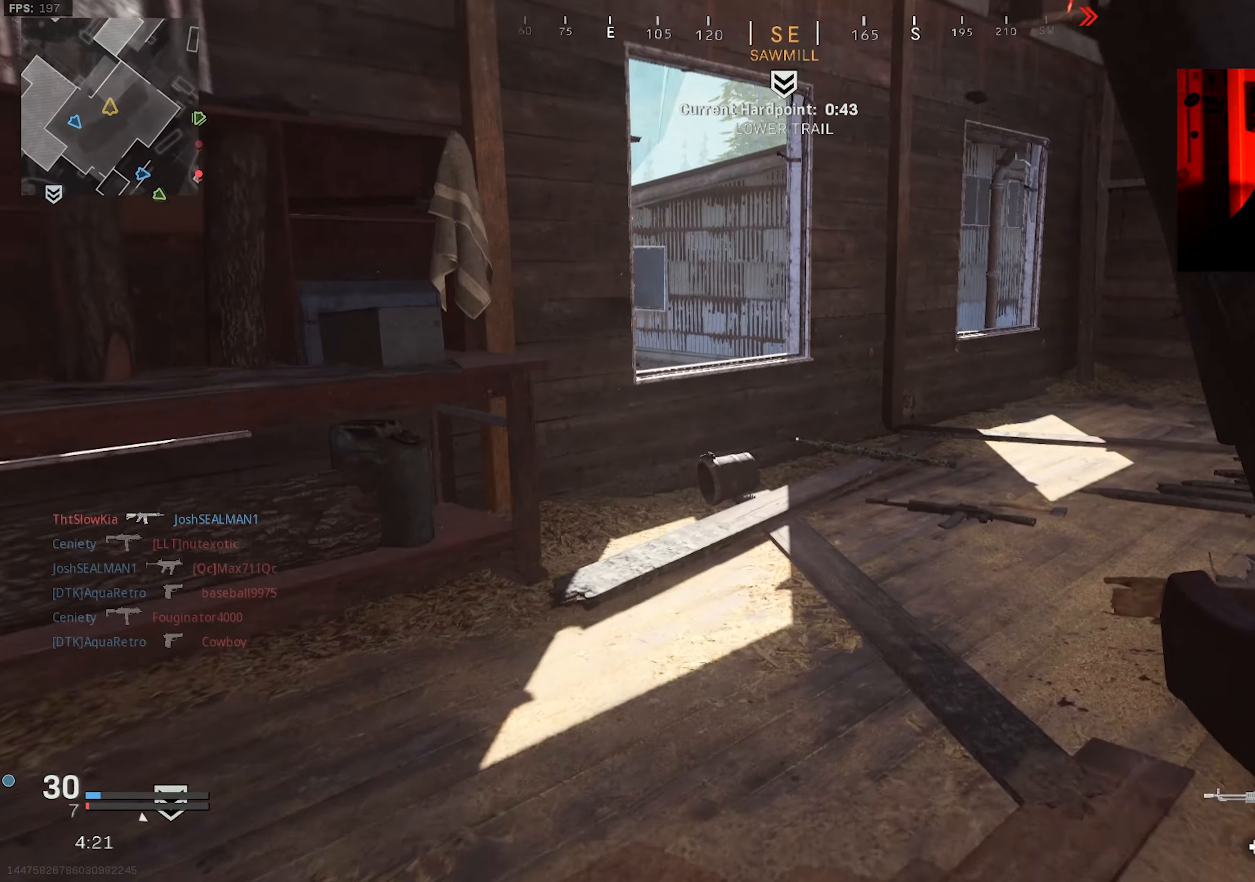
{"buttons": [], "left_stick": "up-right", "right_stick": "left", "events": [[17, "L3", "up"], [67, "R3", "down"], [117, "right_stick", "left"], [184, "R3", "up"]]}
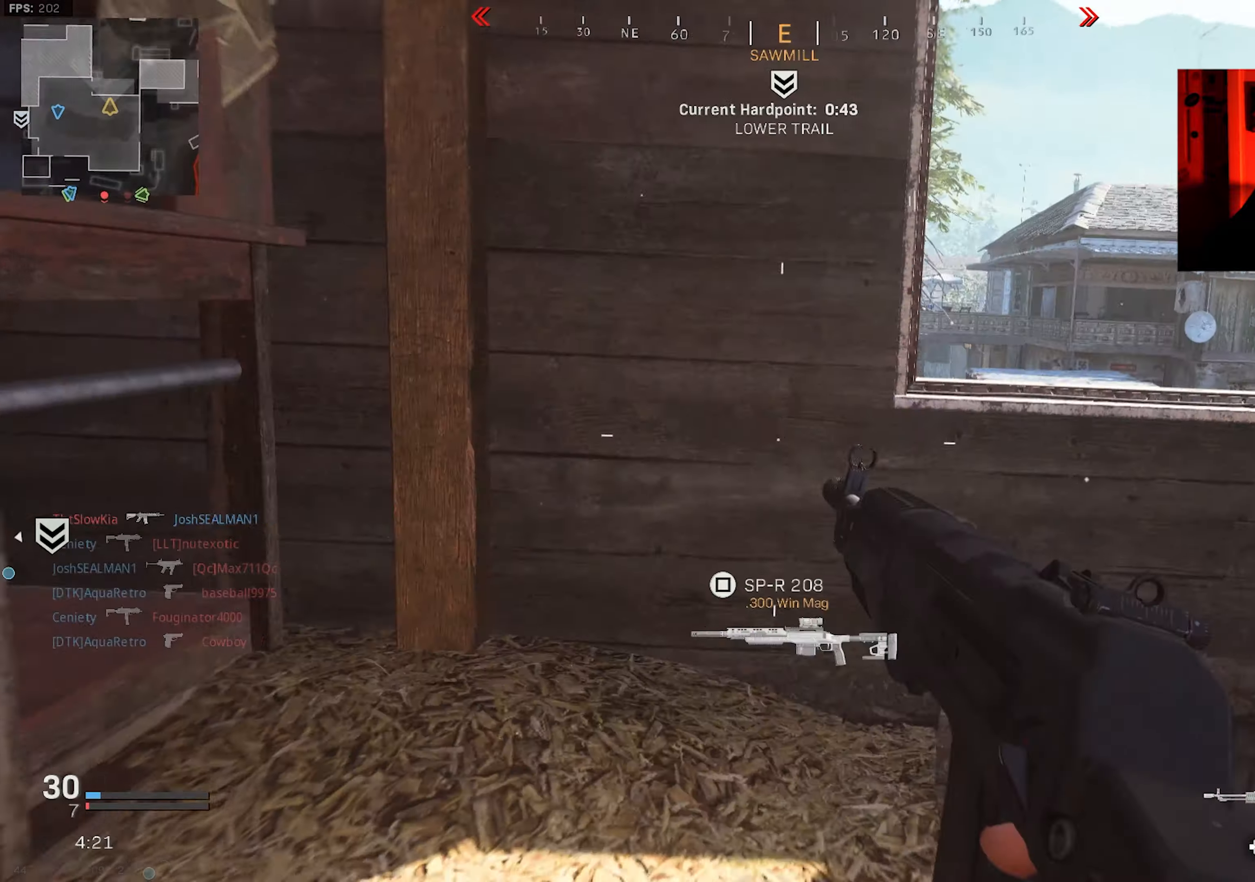
{"buttons": [], "left_stick": "down-left", "right_stick": "left", "events": [[66, "R3", "down"], [100, "CROSS", "down"], [150, "right_stick", "center"], [200, "CROSS", "up"], [233, "R3", "up"], [233, "left_stick", "center"], [333, "left_stick", "down-left"], [466, "right_stick", "left"]]}
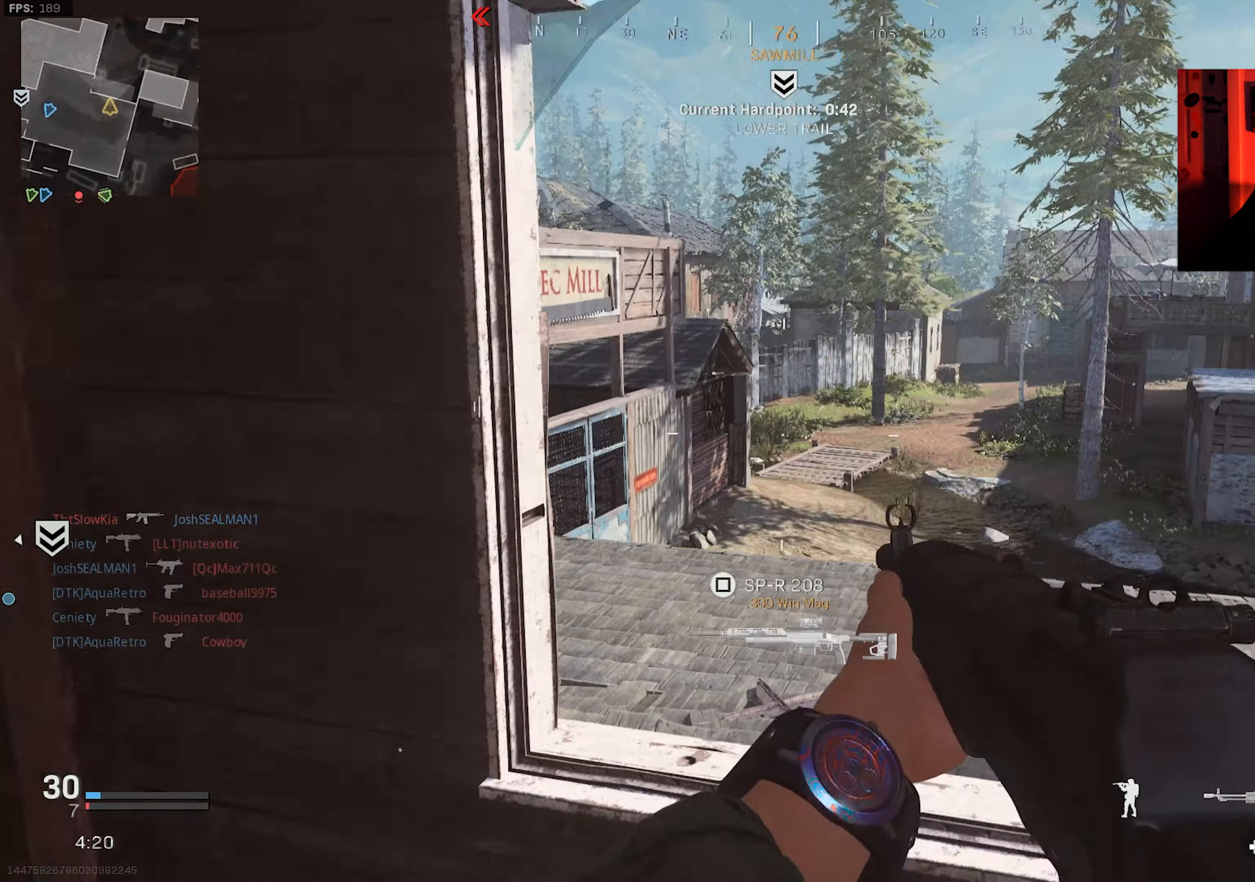
{"buttons": [], "left_stick": "up-left", "right_stick": "center", "events": [[100, "left_stick", "up-left"], [150, "right_stick", "down-left"], [233, "L3", "down"], [333, "L3", "up"], [350, "right_stick", "center"], [433, "L3", "down"], [500, "L3", "up"]]}
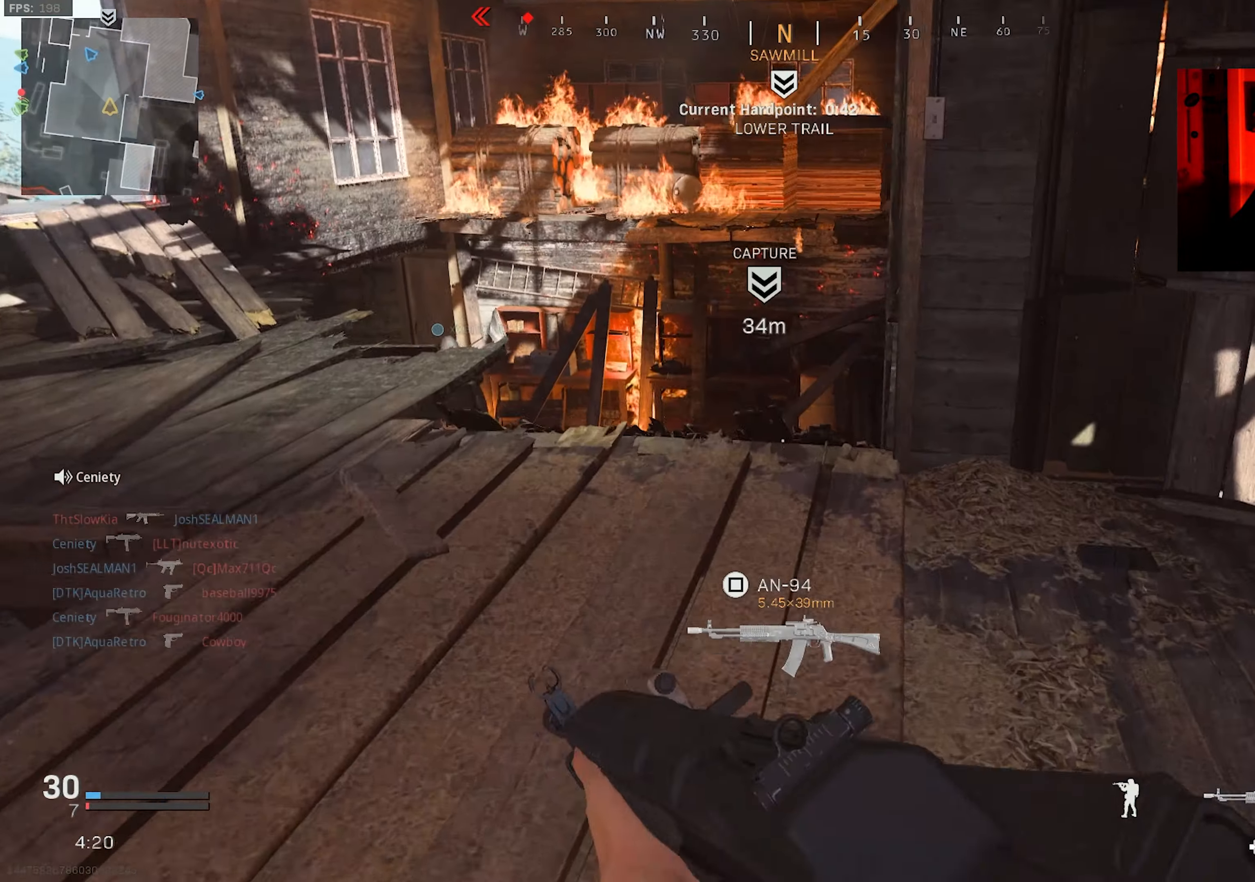
{"buttons": [], "left_stick": "down-left", "right_stick": "center", "events": [[50, "right_stick", "down"], [83, "CROSS", "down"], [166, "CROSS", "up"], [316, "left_stick", "left"], [416, "left_stick", "down-left"], [416, "right_stick", "center"]]}
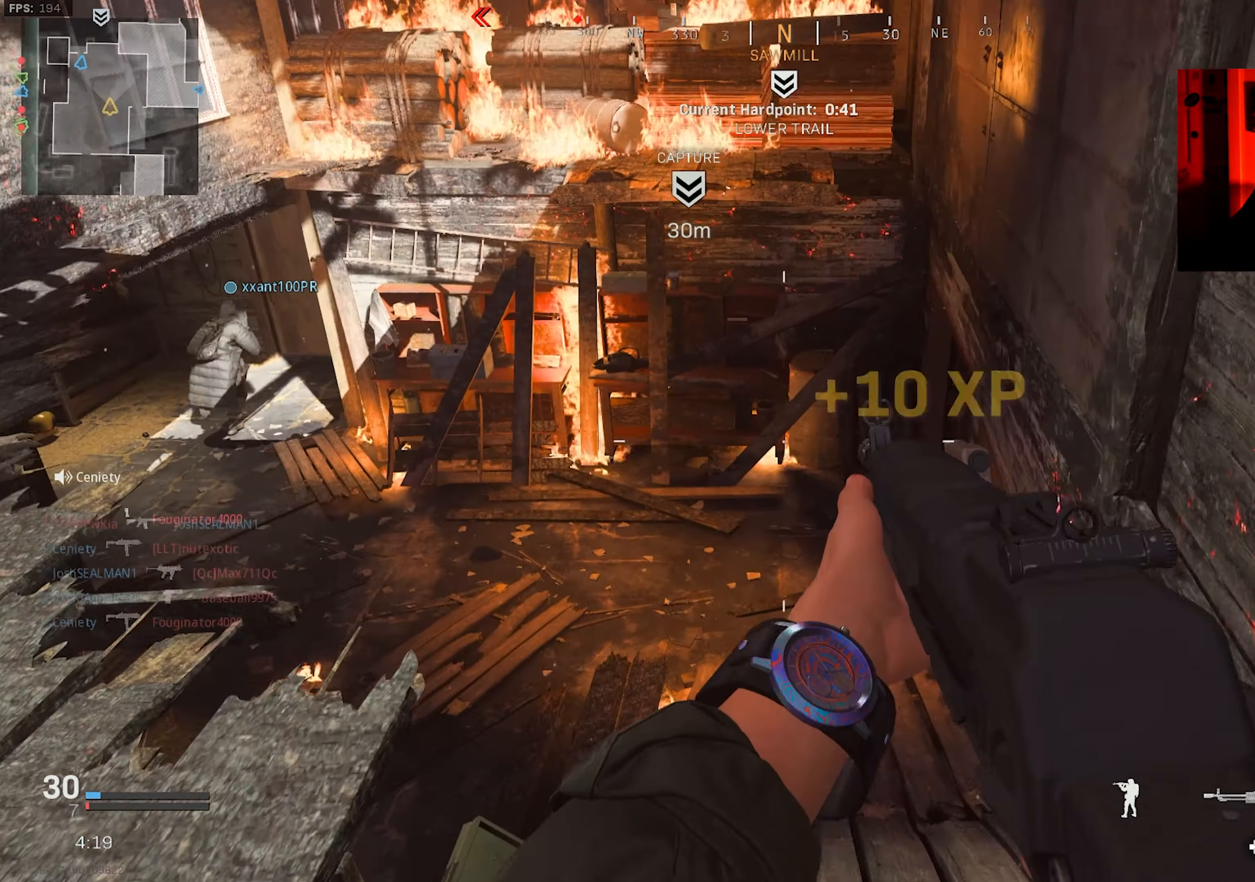
{"buttons": [], "left_stick": "down", "right_stick": "up-left", "events": [[150, "left_stick", "down"], [150, "right_stick", "up-right"], [250, "right_stick", "center"], [316, "right_stick", "up-left"]]}
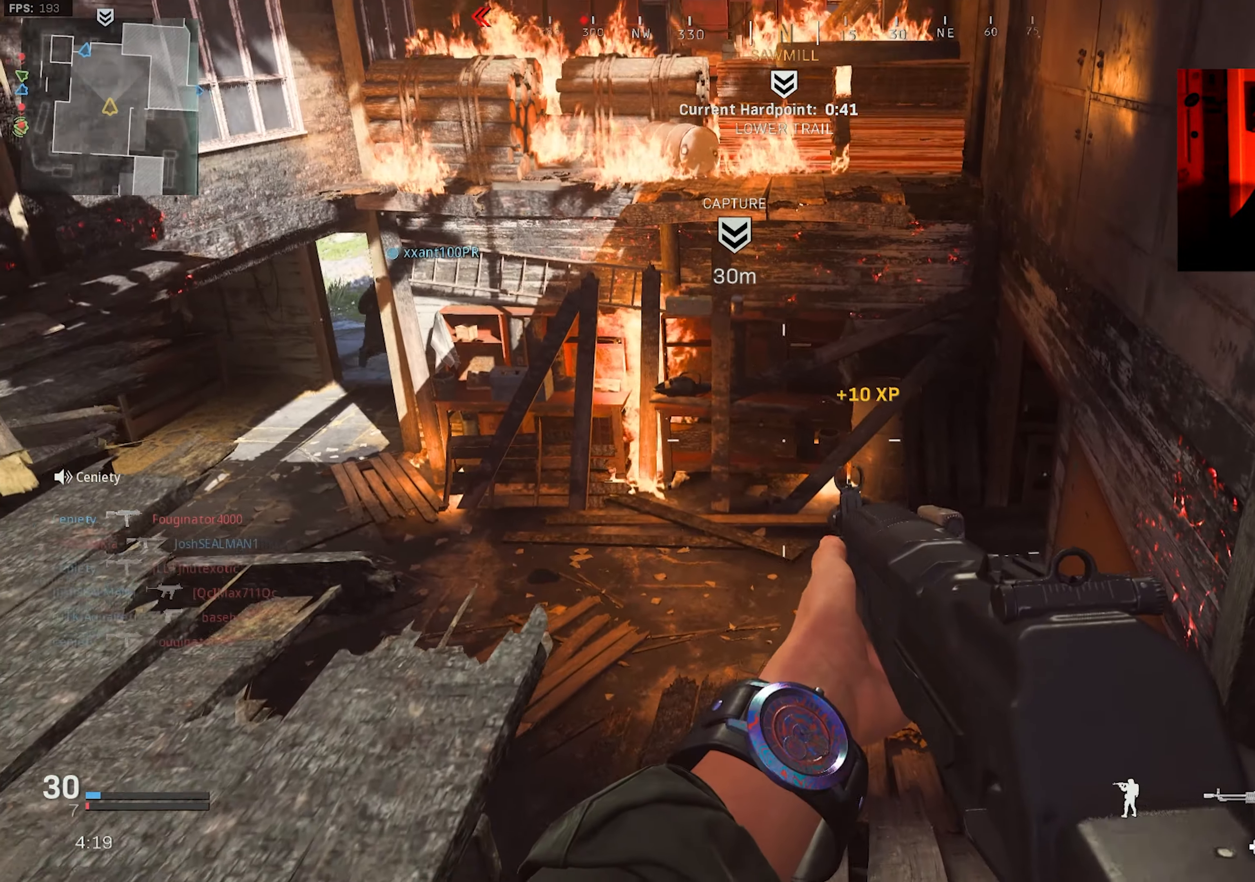
{"buttons": ["L3"], "left_stick": "up-right", "right_stick": "center", "events": [[150, "left_stick", "center"], [200, "left_stick", "up-left"], [283, "L3", "down"], [316, "left_stick", "up"], [350, "L3", "up"], [400, "right_stick", "center"], [450, "L3", "down"], [483, "left_stick", "up-right"]]}
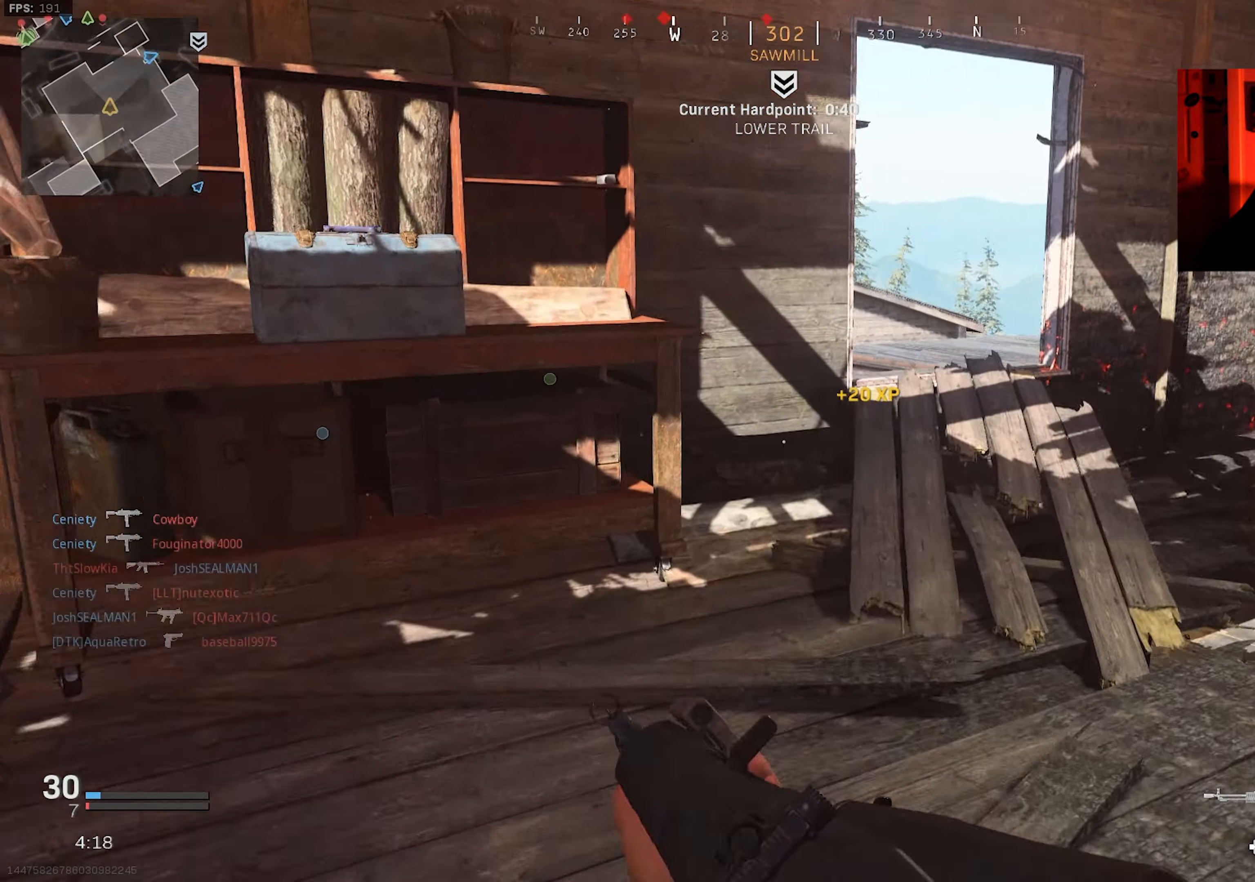
{"buttons": ["CROSS", "R3"], "left_stick": "right", "right_stick": "left", "events": [[16, "L3", "up"], [116, "L3", "down"], [216, "R3", "down"], [316, "L3", "up"], [316, "R3", "up"], [316, "right_stick", "left"], [383, "R3", "down"], [383, "left_stick", "right"], [433, "CROSS", "down"]]}
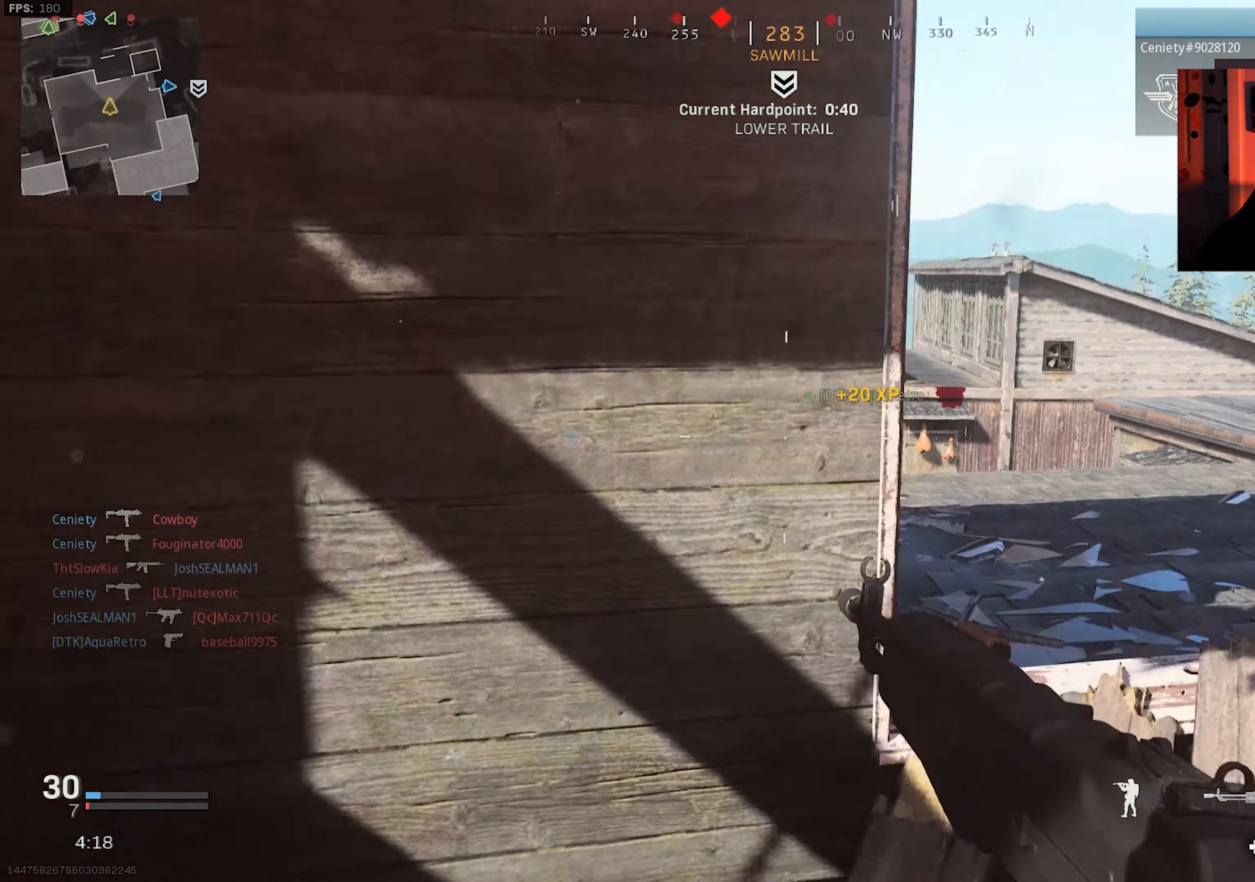
{"buttons": ["L2"], "left_stick": "left", "right_stick": "down-right", "events": [[16, "CROSS", "up"], [33, "R3", "up"], [166, "L2", "down"], [266, "left_stick", "up-left"], [266, "right_stick", "center"], [400, "right_stick", "down-right"], [416, "left_stick", "left"]]}
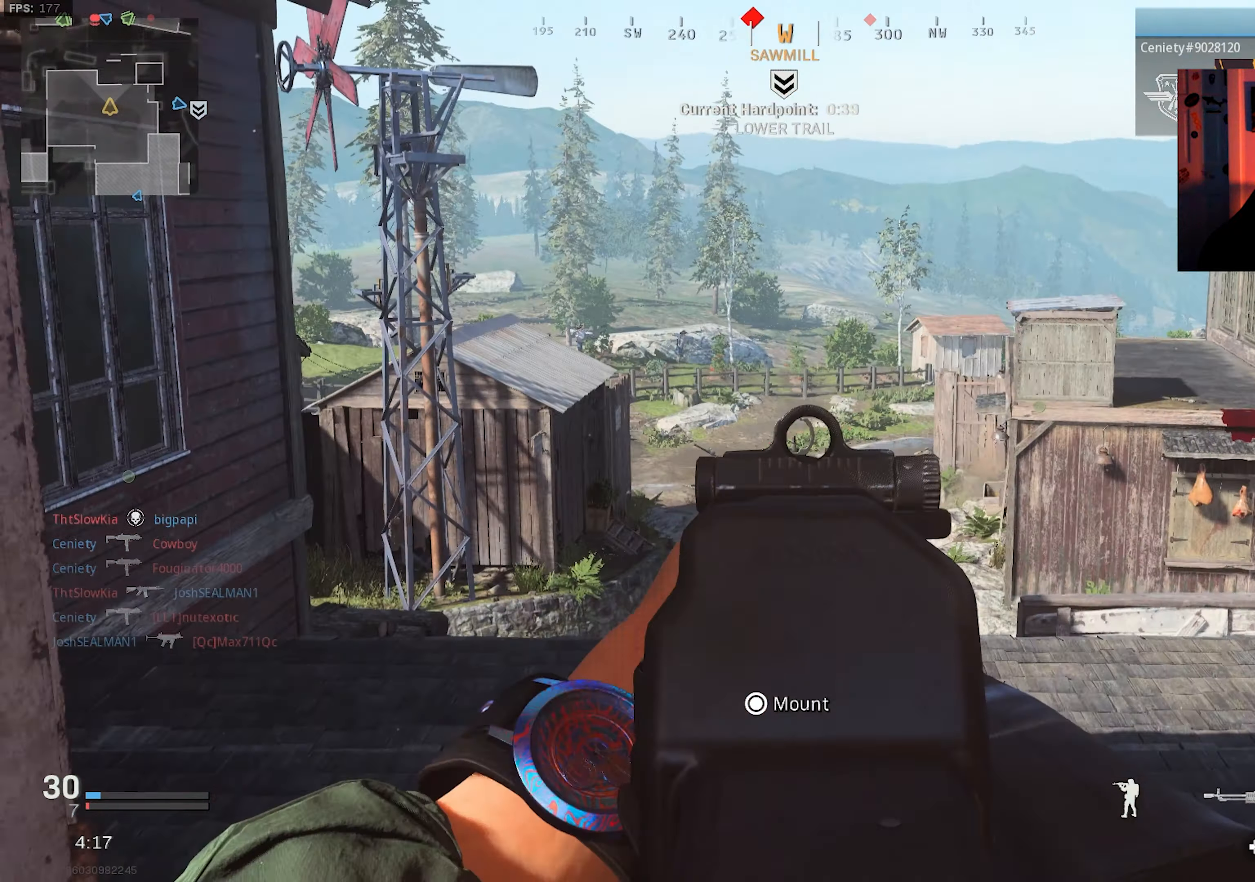
{"buttons": ["L2"], "left_stick": "down-right", "right_stick": "center", "events": [[133, "left_stick", "right"], [133, "right_stick", "left"], [366, "left_stick", "down-right"], [400, "right_stick", "center"]]}
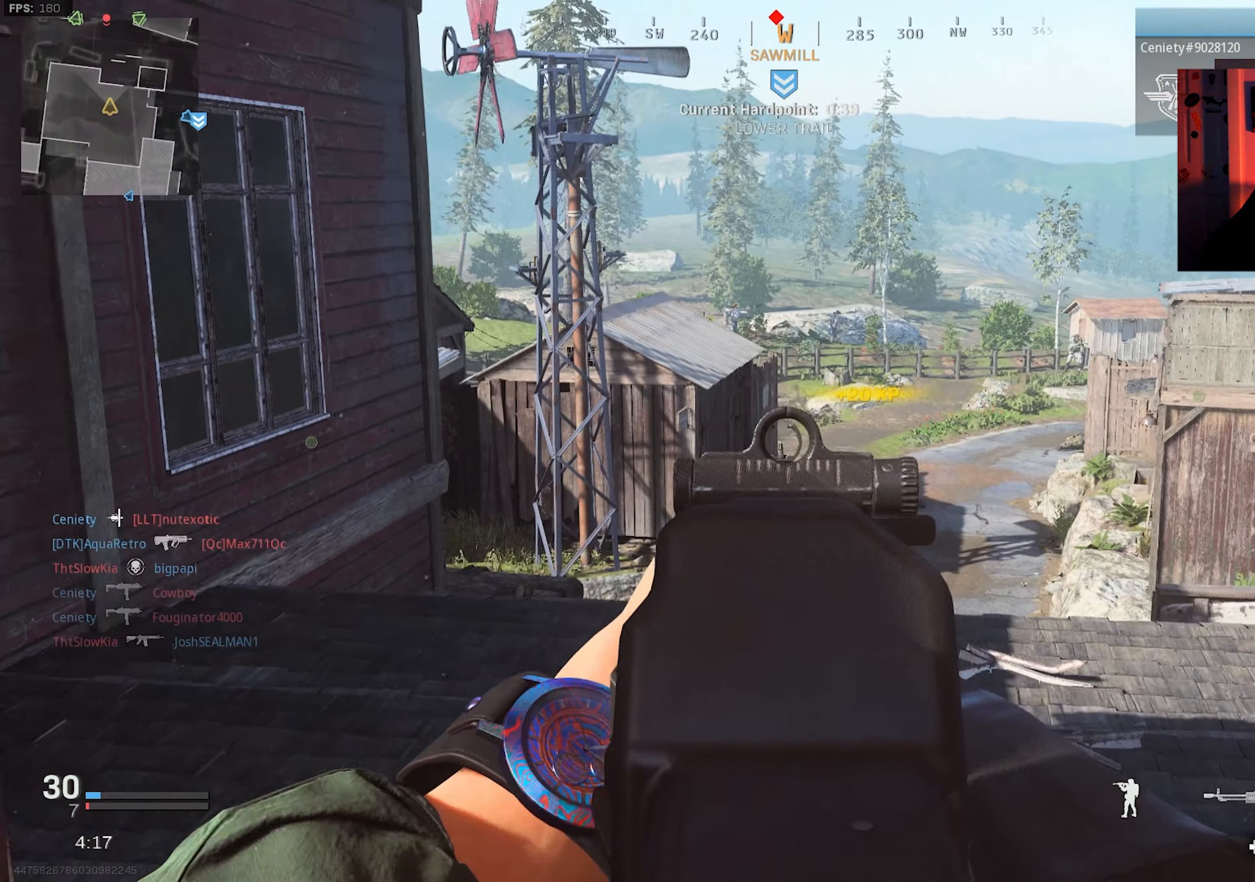
{"buttons": ["L2"], "left_stick": "down-right", "right_stick": "center", "events": [[33, "R3", "down"], [100, "R3", "up"], [116, "left_stick", "center"], [216, "left_stick", "down-right"]]}
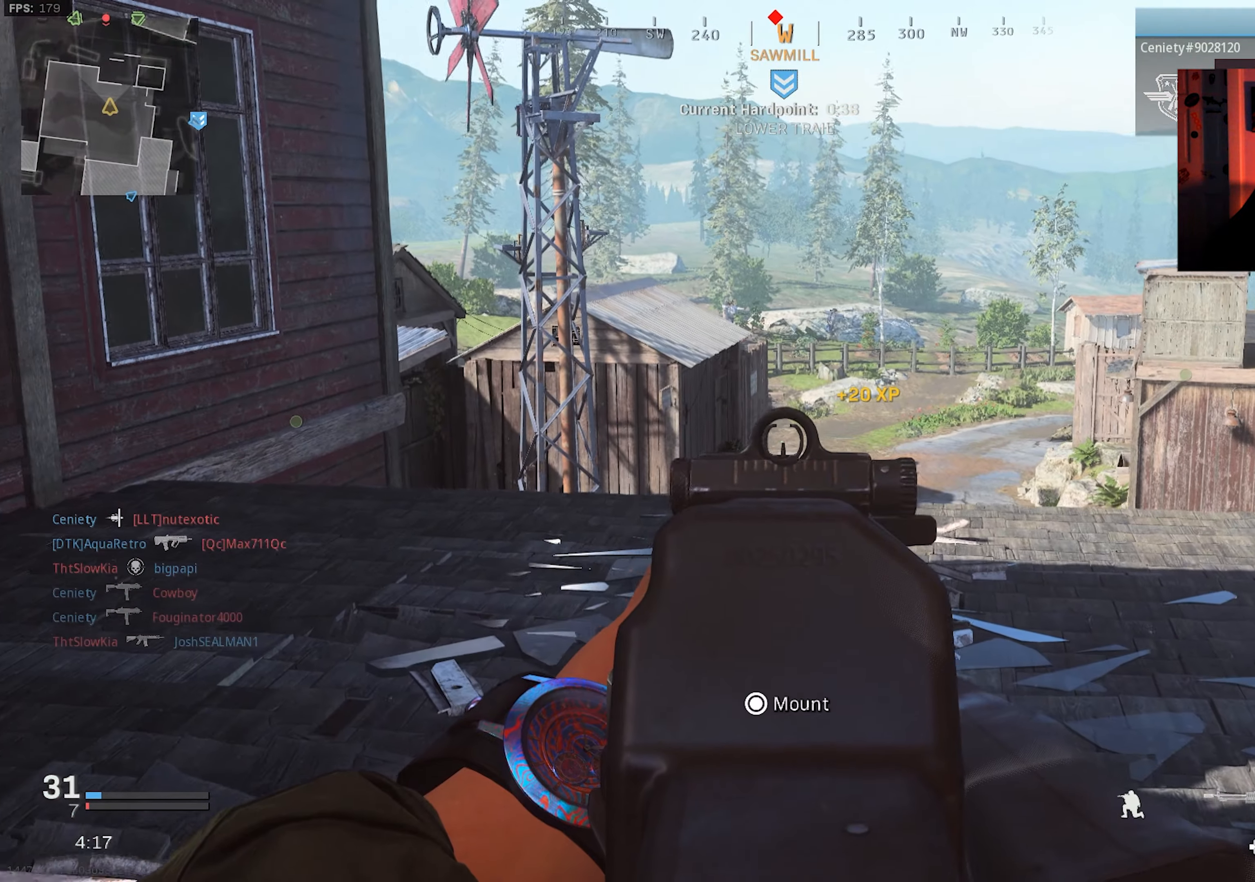
{"buttons": ["L2"], "left_stick": "left", "right_stick": "right", "events": [[16, "left_stick", "center"], [83, "left_stick", "right"], [233, "left_stick", "left"], [283, "right_stick", "right"]]}
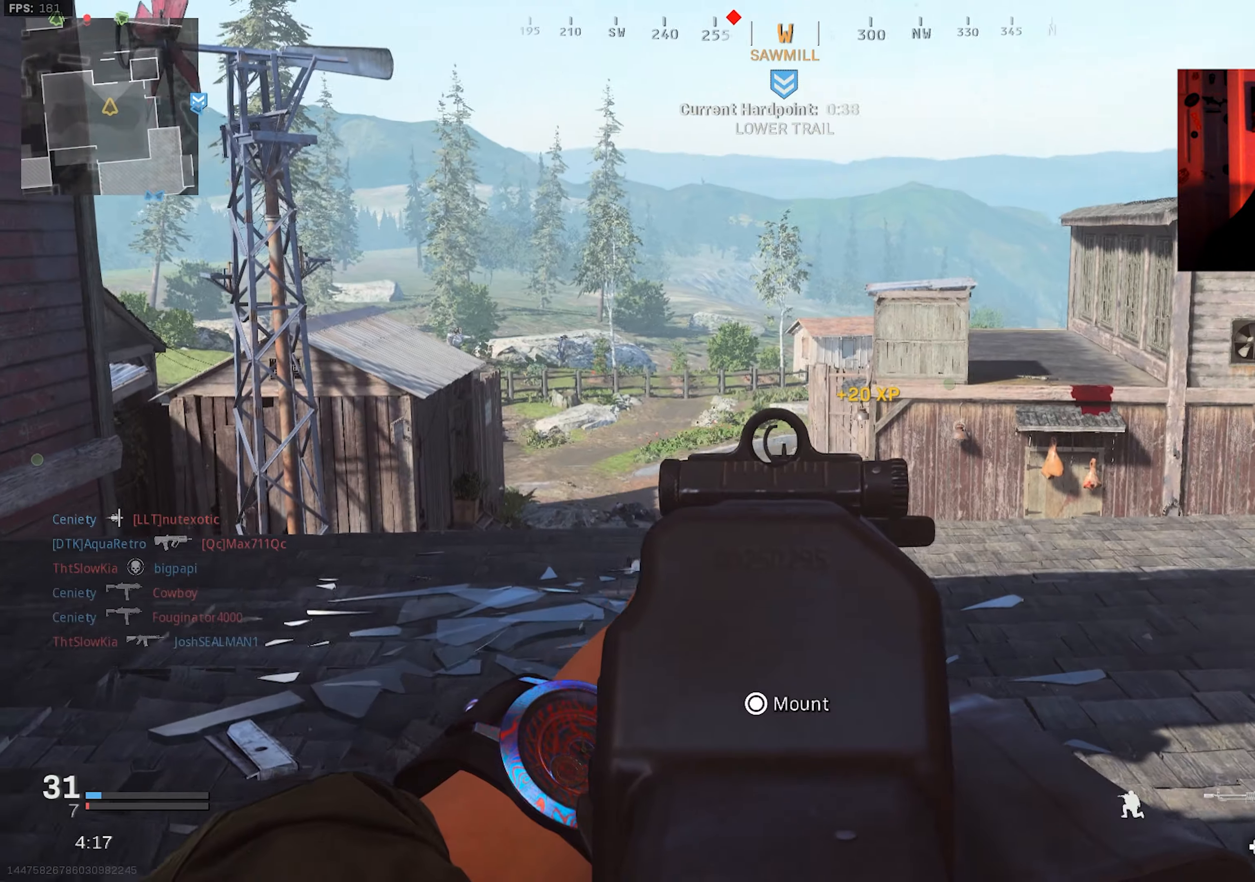
{"buttons": ["L2"], "left_stick": "down-left", "right_stick": "center", "events": [[17, "right_stick", "center"], [33, "left_stick", "down-left"], [117, "right_stick", "right"], [167, "right_stick", "up-right"], [400, "right_stick", "center"]]}
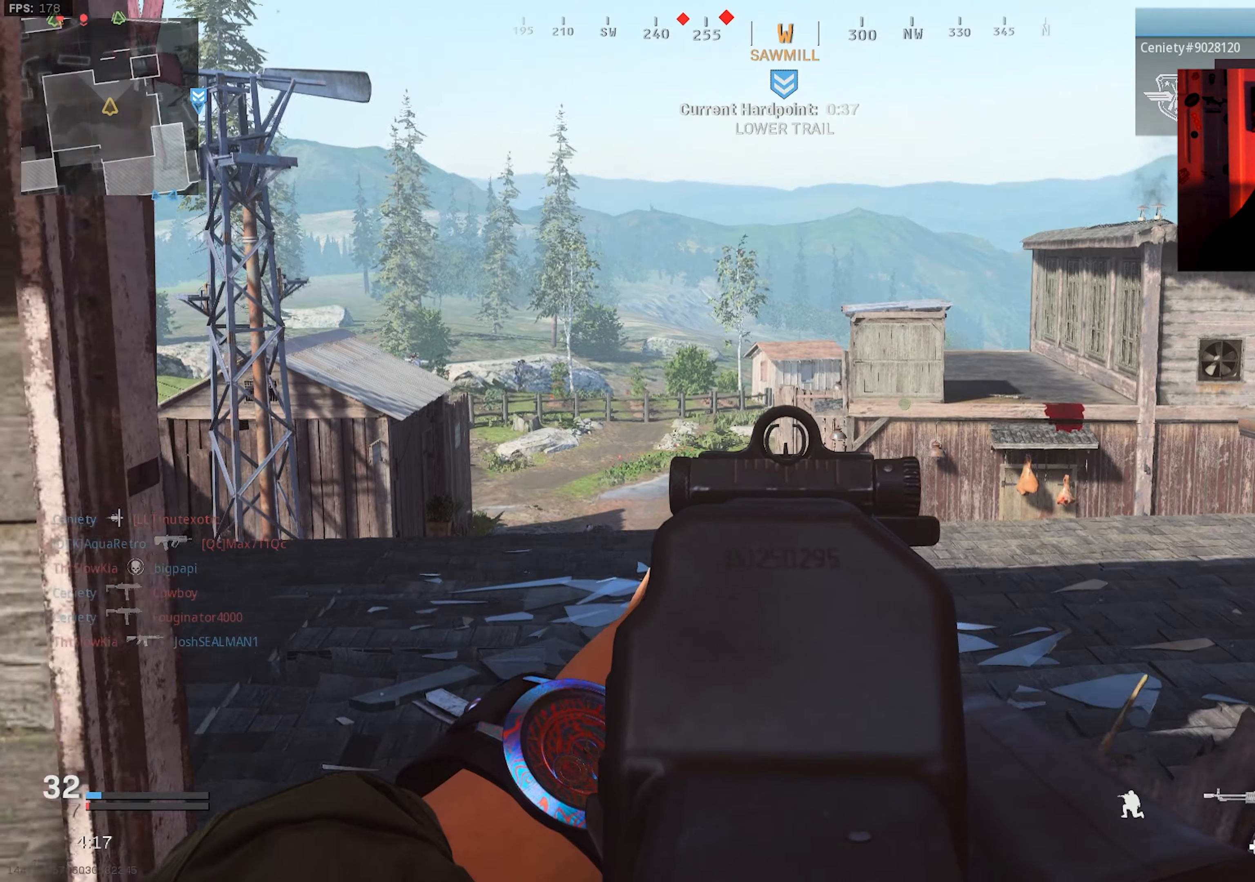
{"buttons": ["L2"], "left_stick": "left", "right_stick": "center", "events": [[483, "left_stick", "left"]]}
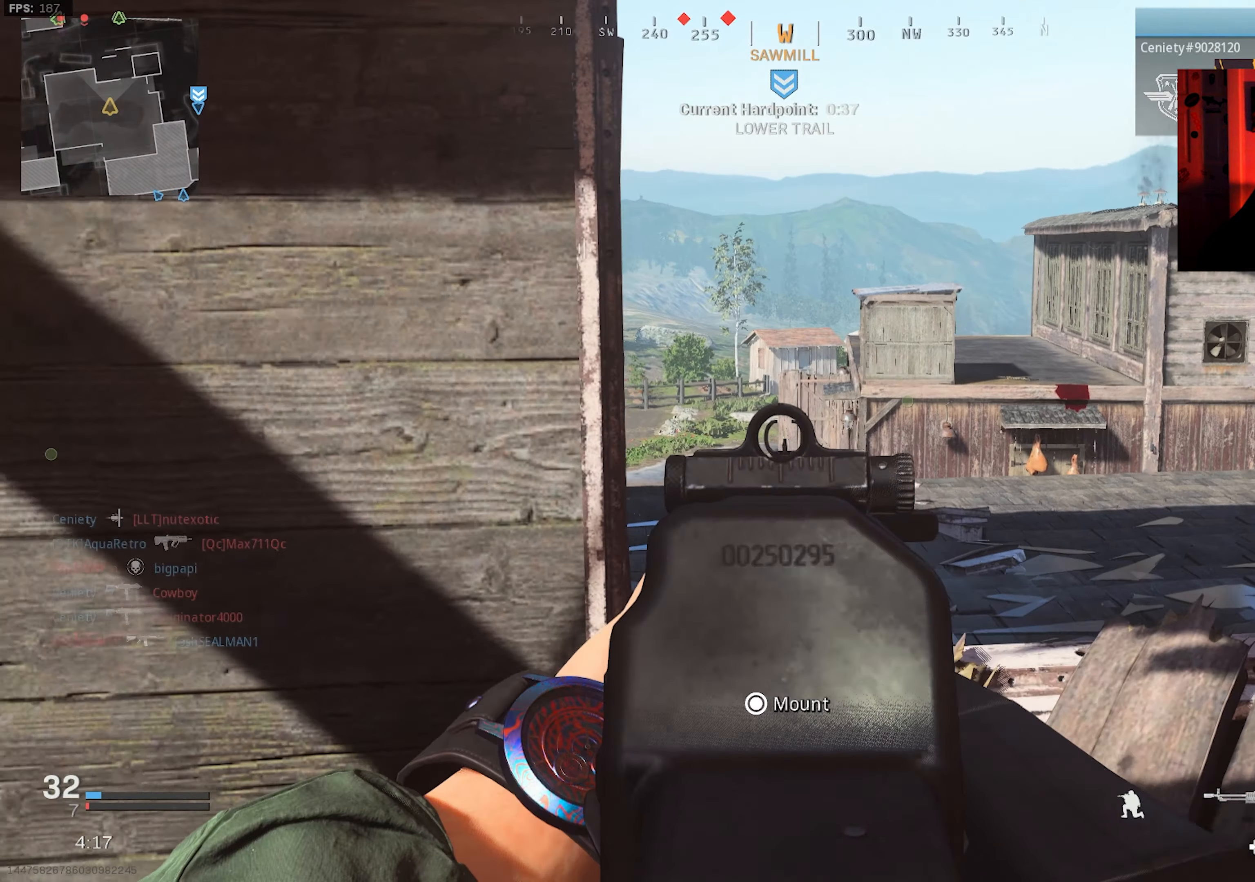
{"buttons": [], "left_stick": "right", "right_stick": "down-left", "events": [[117, "left_stick", "center"], [167, "left_stick", "right"], [350, "right_stick", "down-left"], [383, "L2", "up"]]}
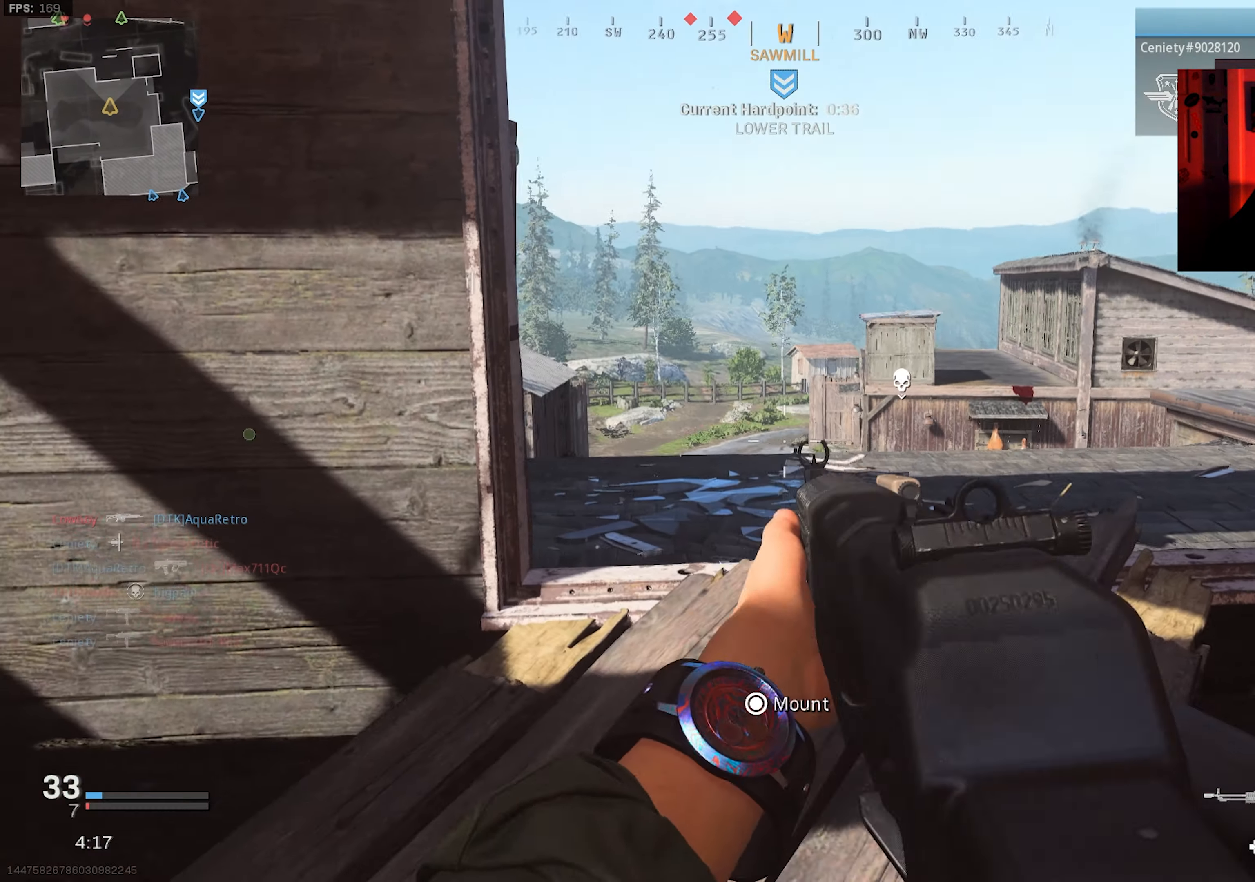
{"buttons": [], "left_stick": "up-right", "right_stick": "center", "events": [[67, "right_stick", "center"], [133, "left_stick", "up-left"], [200, "left_stick", "left"], [450, "left_stick", "up-right"]]}
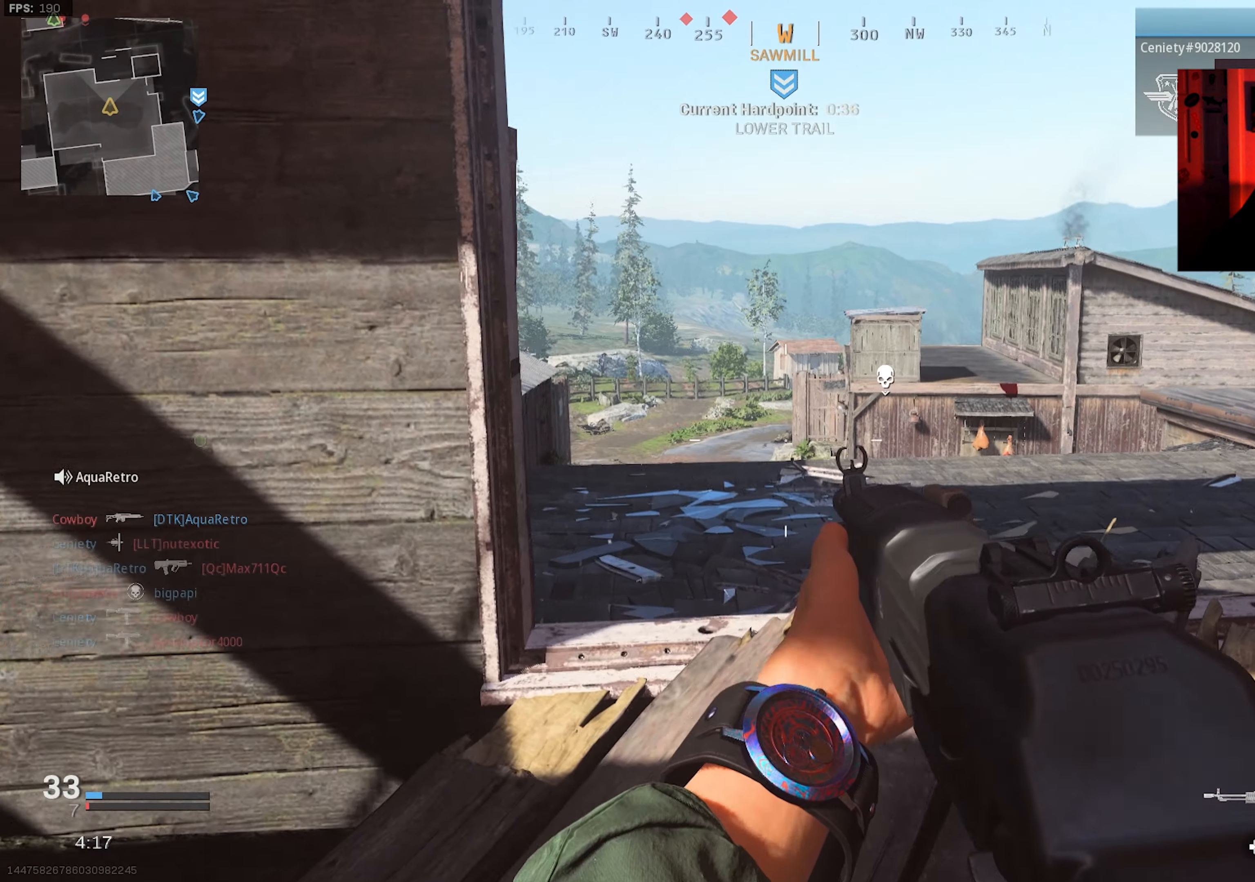
{"buttons": ["CROSS"], "left_stick": "down-left", "right_stick": "center", "events": [[250, "left_stick", "center"], [317, "left_stick", "left"], [383, "left_stick", "down-left"], [467, "CROSS", "down"]]}
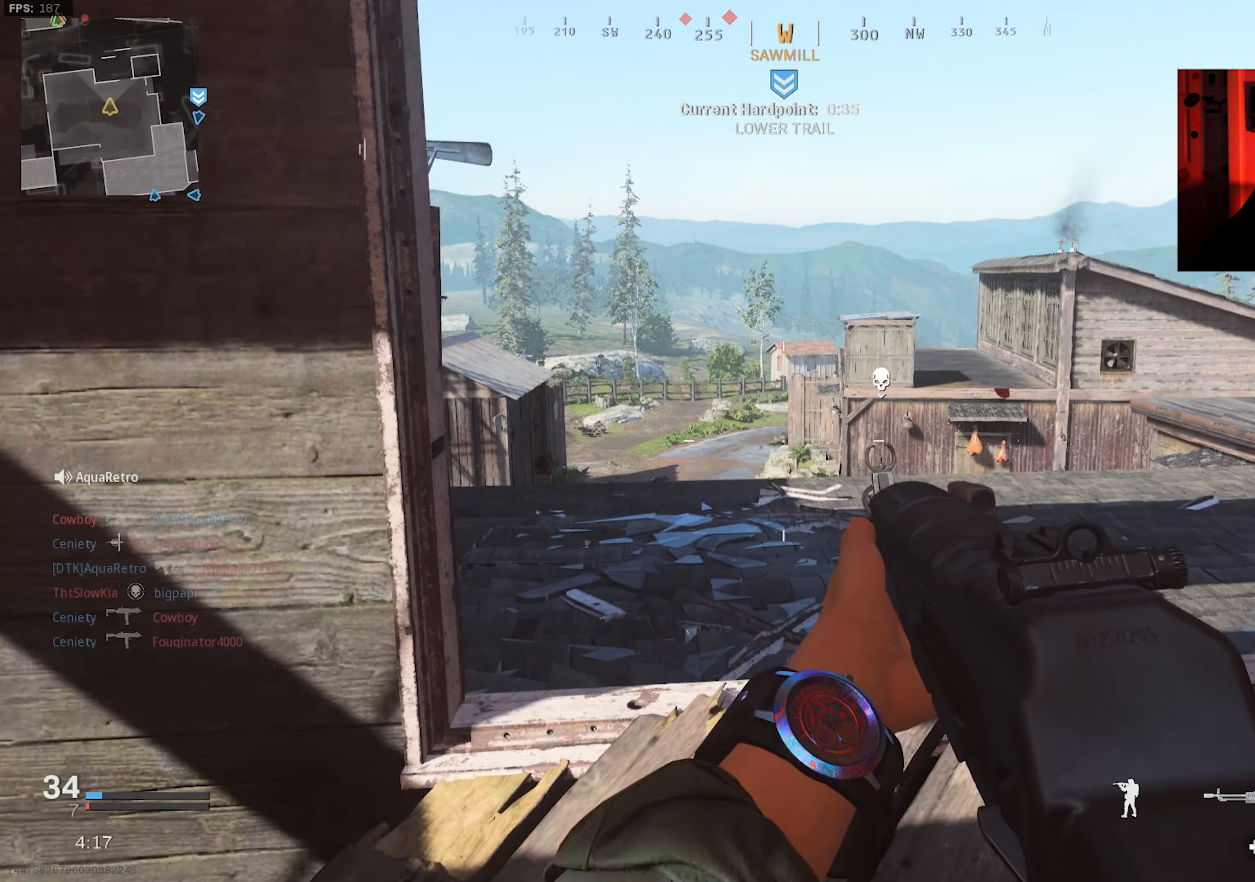
{"buttons": ["L2"], "left_stick": "center", "right_stick": "down-left", "events": [[33, "CROSS", "up"], [83, "left_stick", "down-right"], [150, "left_stick", "right"], [183, "L2", "down"], [333, "left_stick", "up"], [417, "left_stick", "left"], [417, "right_stick", "down"], [500, "left_stick", "center"], [500, "right_stick", "down-left"]]}
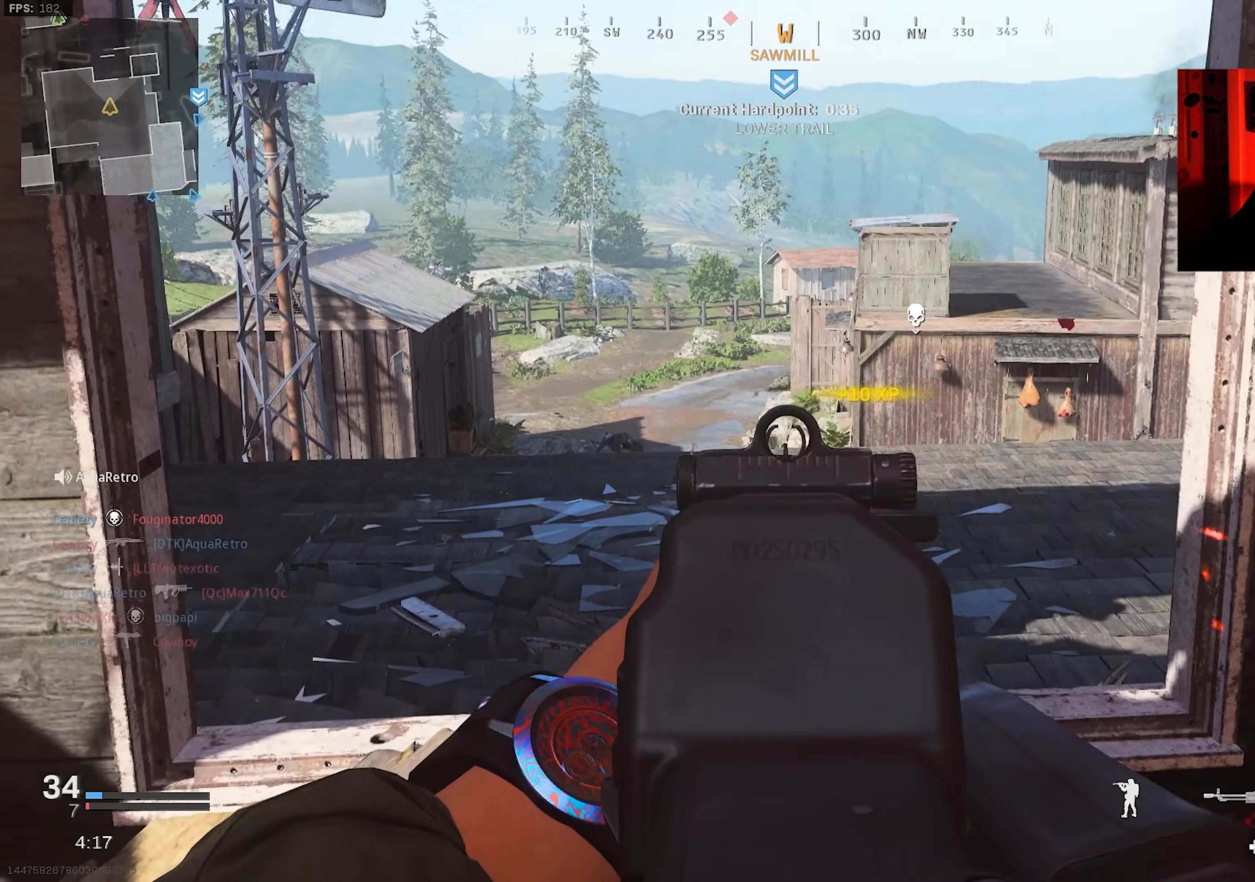
{"buttons": ["L2"], "left_stick": "left", "right_stick": "up-right", "events": [[83, "left_stick", "up-right"], [167, "right_stick", "center"], [283, "right_stick", "up"], [367, "left_stick", "up-left"], [417, "right_stick", "up-right"], [467, "left_stick", "left"]]}
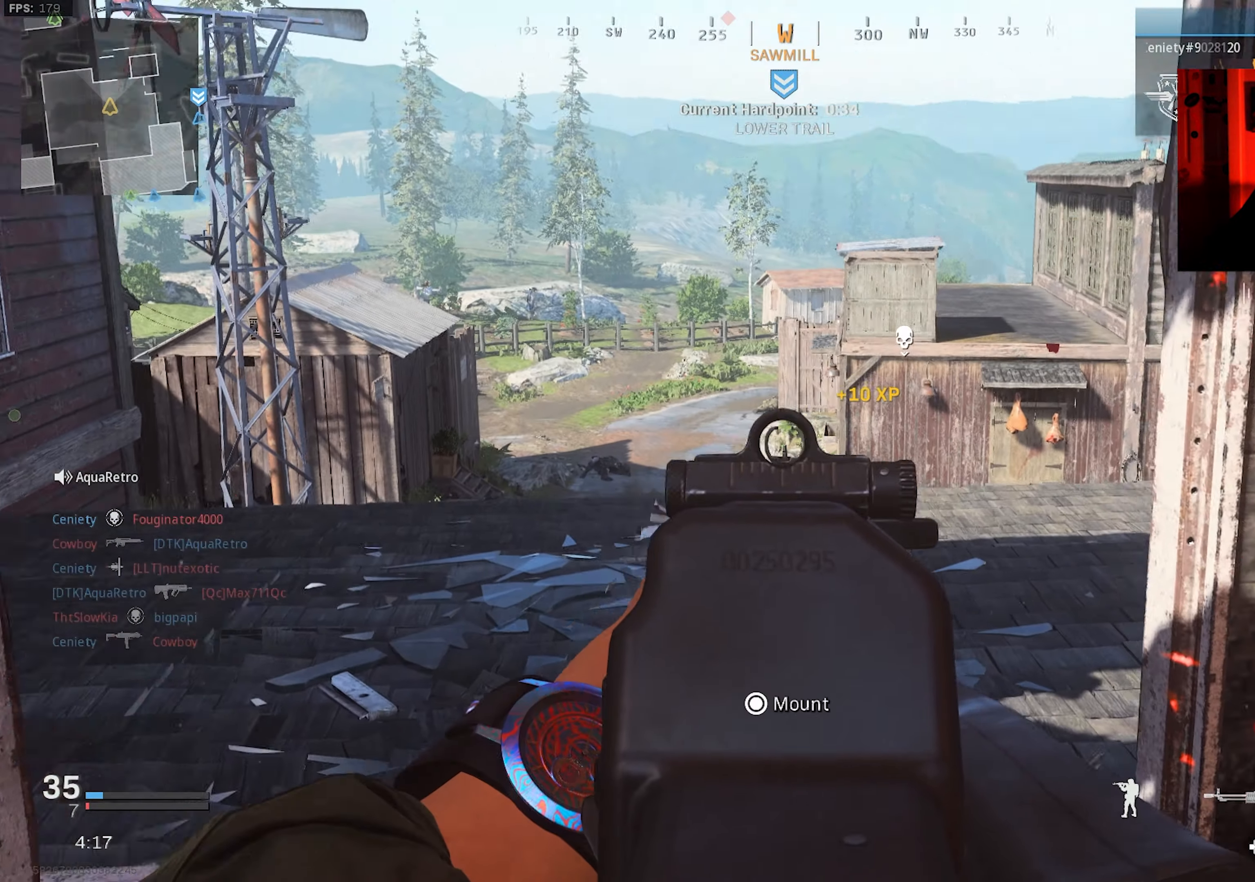
{"buttons": ["L2"], "left_stick": "center", "right_stick": "center", "events": [[67, "right_stick", "center"], [483, "left_stick", "center"]]}
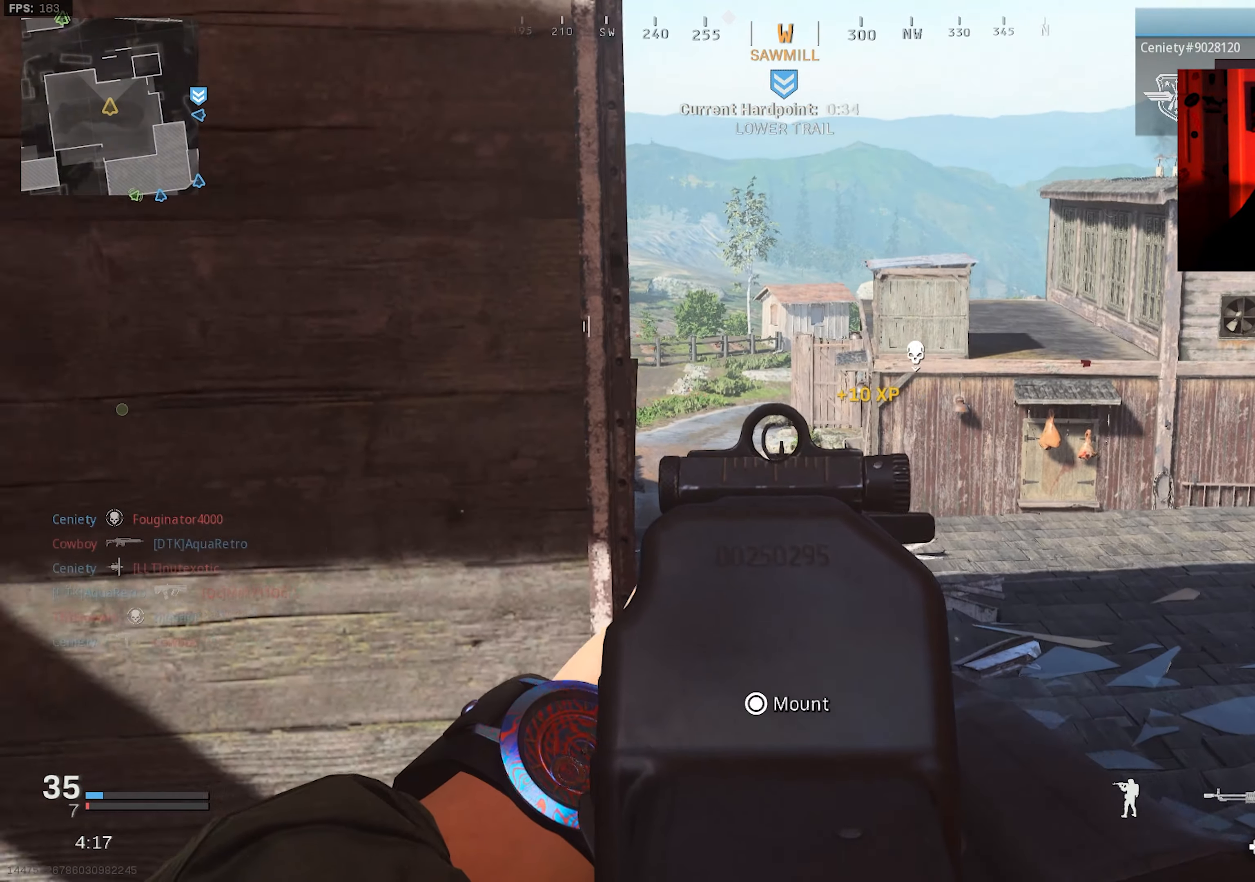
{"buttons": ["L2"], "left_stick": "up-right", "right_stick": "center", "events": [[17, "left_stick", "right"], [217, "left_stick", "up-right"]]}
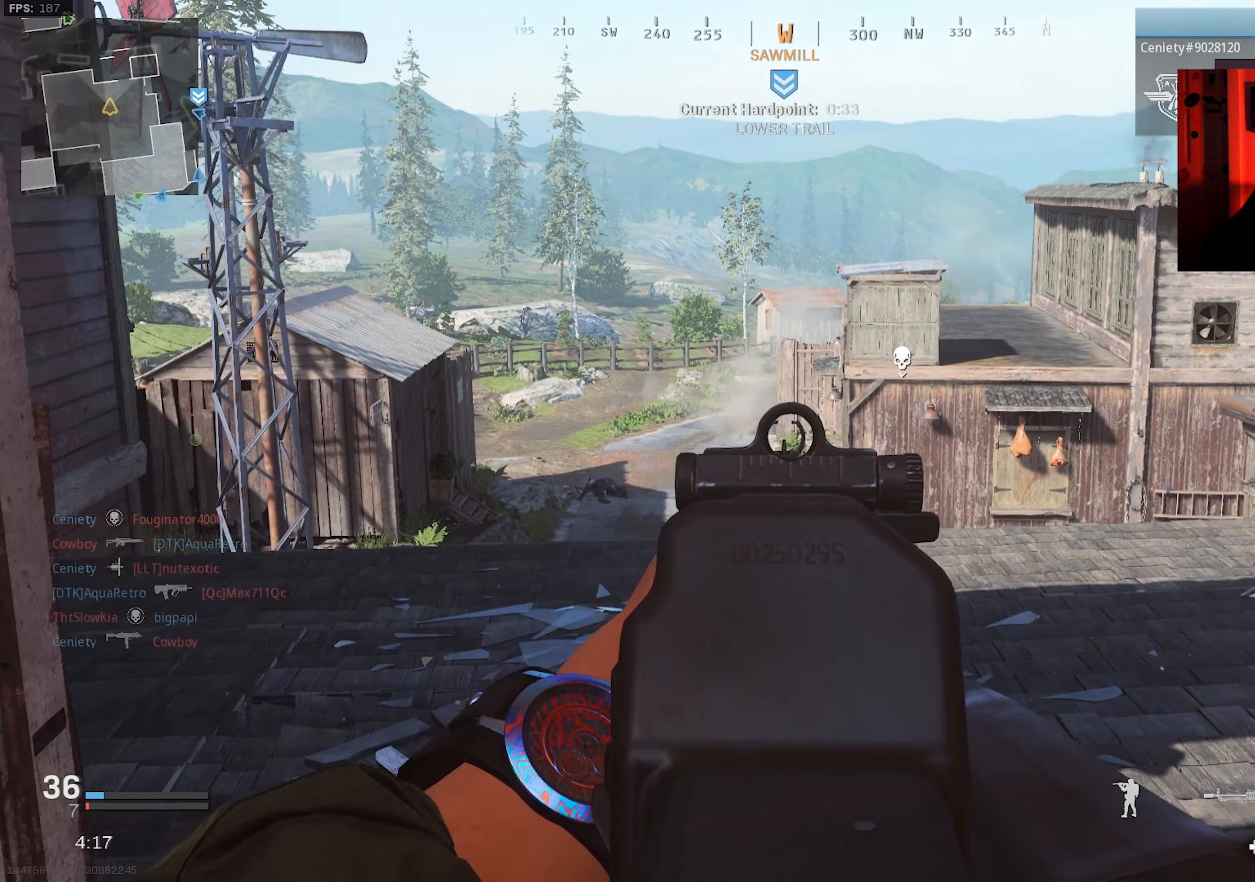
{"buttons": ["L2"], "left_stick": "right", "right_stick": "center", "events": [[50, "left_stick", "up-left"], [150, "left_stick", "left"], [500, "left_stick", "right"]]}
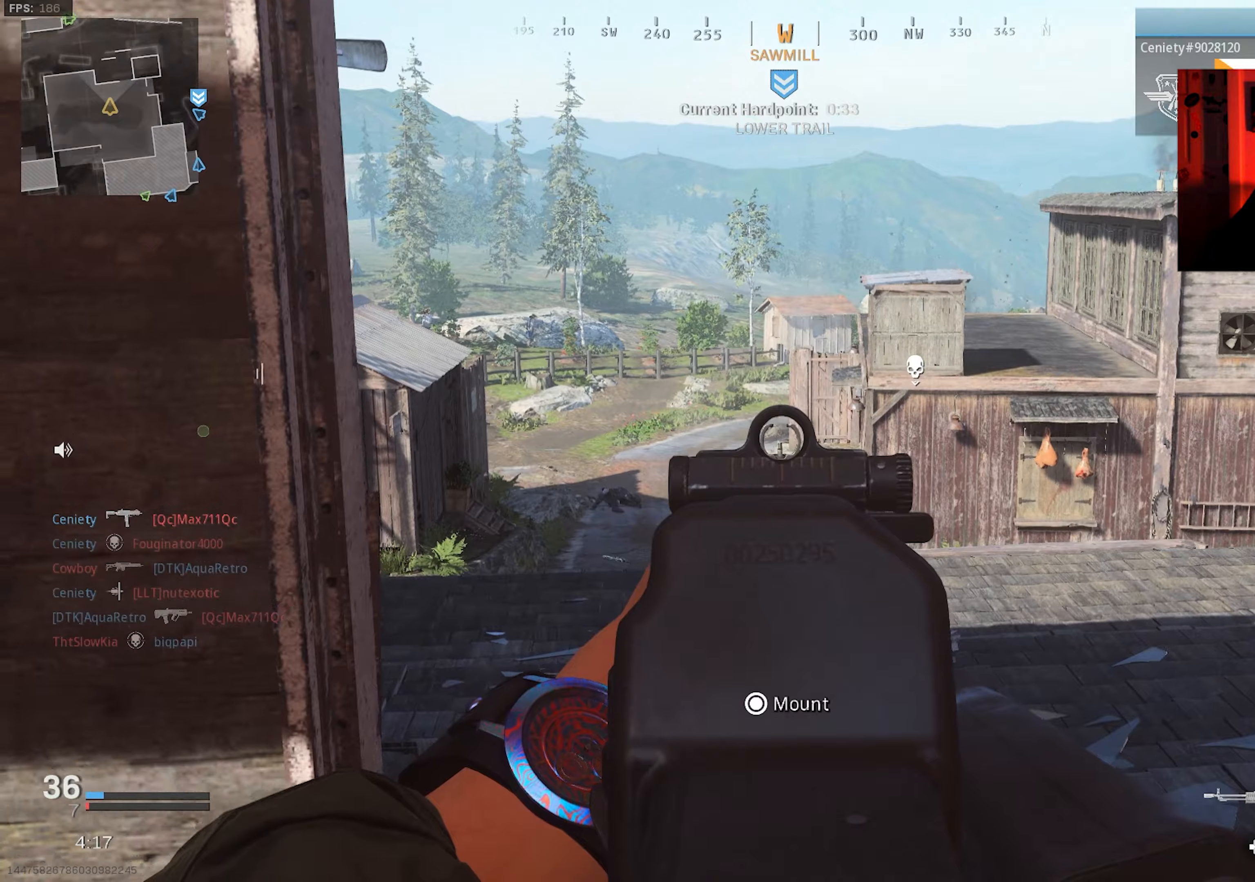
{"buttons": ["L2"], "left_stick": "up-right", "right_stick": "center", "events": [[234, "left_stick", "up"], [317, "left_stick", "up-right"]]}
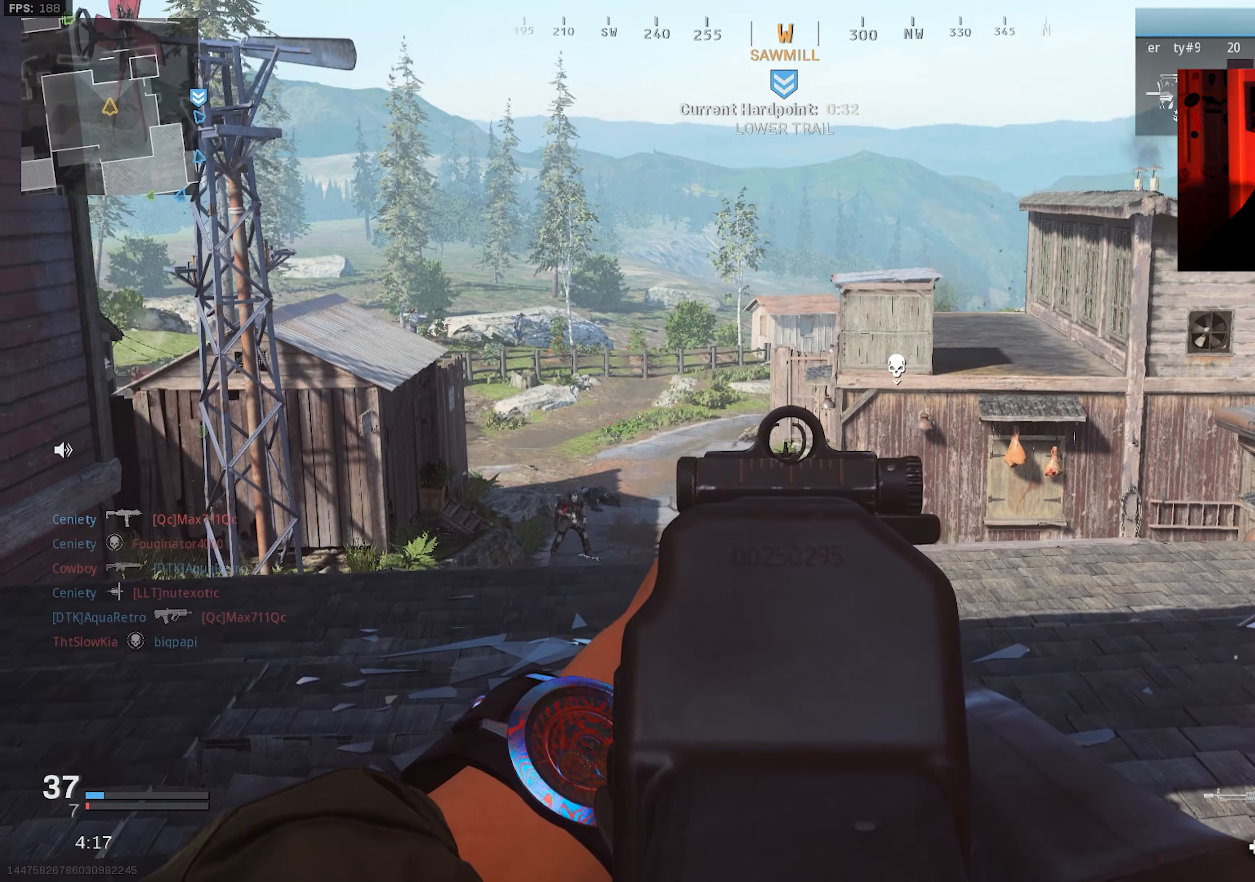
{"buttons": ["L2", "R2"], "left_stick": "up-right", "right_stick": "down-right", "events": [[67, "left_stick", "center"], [117, "left_stick", "left"], [134, "right_stick", "down-left"], [334, "R2", "down"], [350, "left_stick", "center"], [367, "right_stick", "down-right"], [400, "left_stick", "up-right"]]}